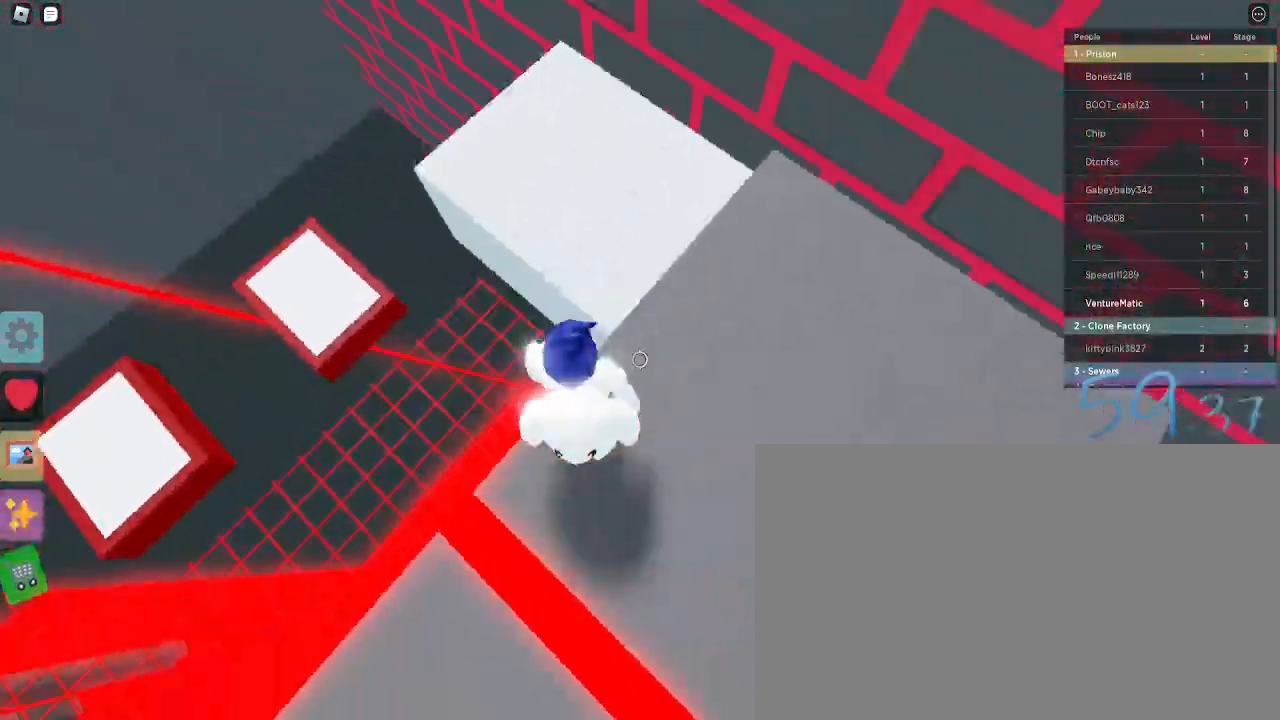
Gameplay with keyboard and mouse; each line is a JSON object with the keys and mouse buttons held at the frame after it. "events" lists presses ("down") and releases ("up") of "1", "2", "3", "4", "5", "a", "alt", "c", "caps_lock", "ctrl", "d", "e", "f", "g", "q", "r", "s", "shift", "space", "t", "tab", "v", "w", "x", "z", "mouse_left", "mouse_wheel" and "mouse_right" between this image and that frame as [ms after this image, input, new state], when the widget could be followed in between. "mouse_left", "mouse_wheel", "mouse_right" = the "left", "wheel", "right" buttons of the "mouse" list. No other keys are recorded. "wheel" means that the mouse wheel is clicked or scrolled. Not read: mouse_move.
{"keys": ["w"], "mouse": [], "events": [[133, "space", "up"]]}
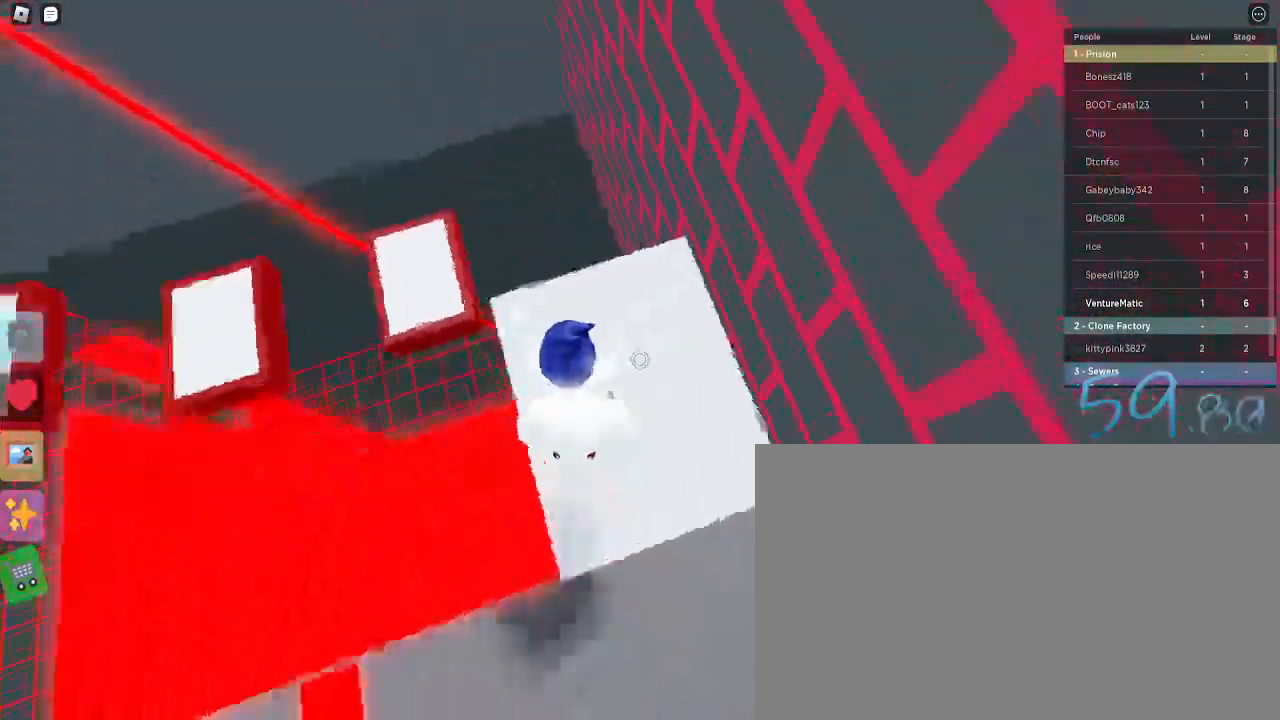
{"keys": [], "mouse": [], "events": [[17, "d", "down"], [100, "w", "up"], [150, "d", "up"]]}
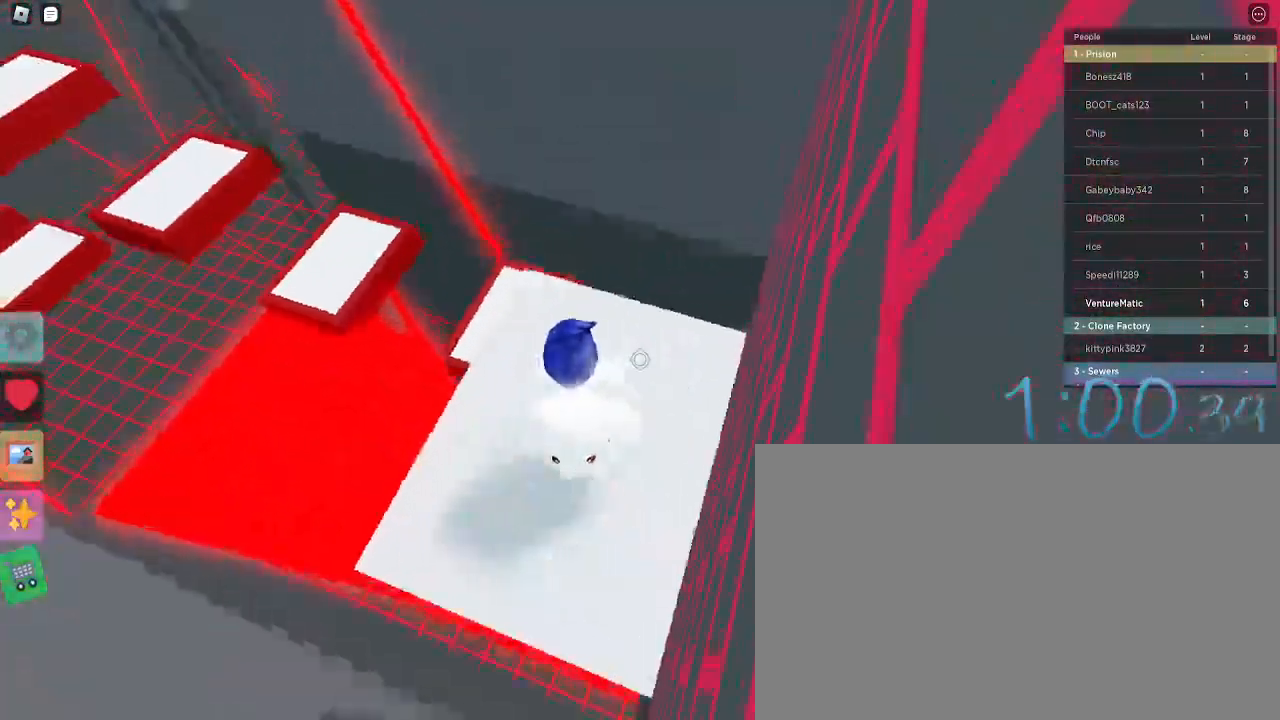
{"keys": [], "mouse": [], "events": [[267, "w", "down"], [500, "w", "up"]]}
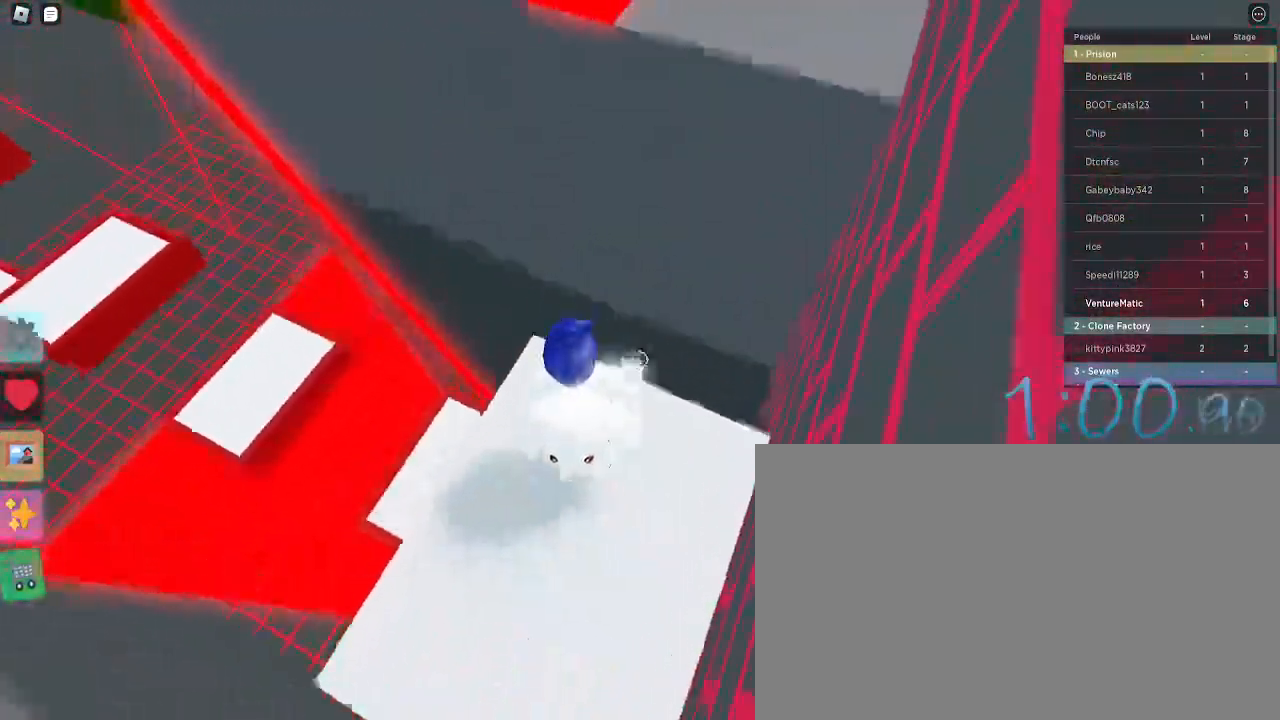
{"keys": ["w"], "mouse": [], "events": [[417, "w", "down"]]}
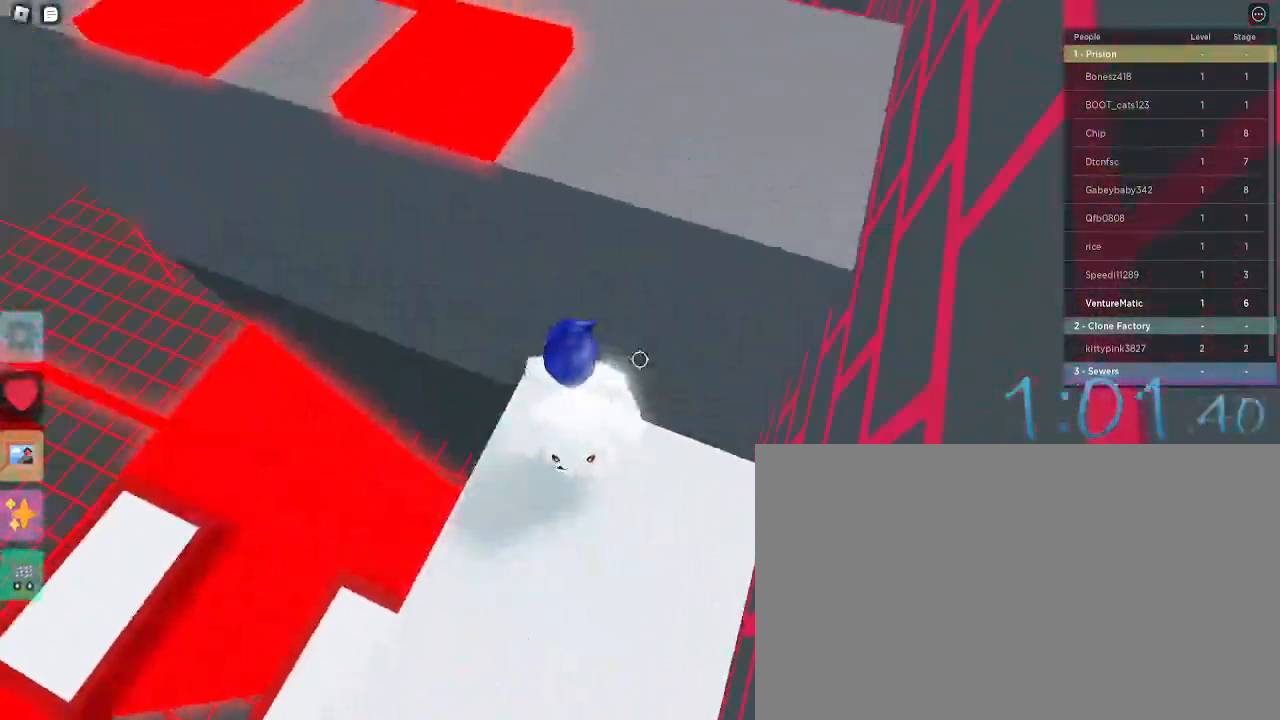
{"keys": ["w"], "mouse": [], "events": [[100, "space", "down"], [200, "space", "up"]]}
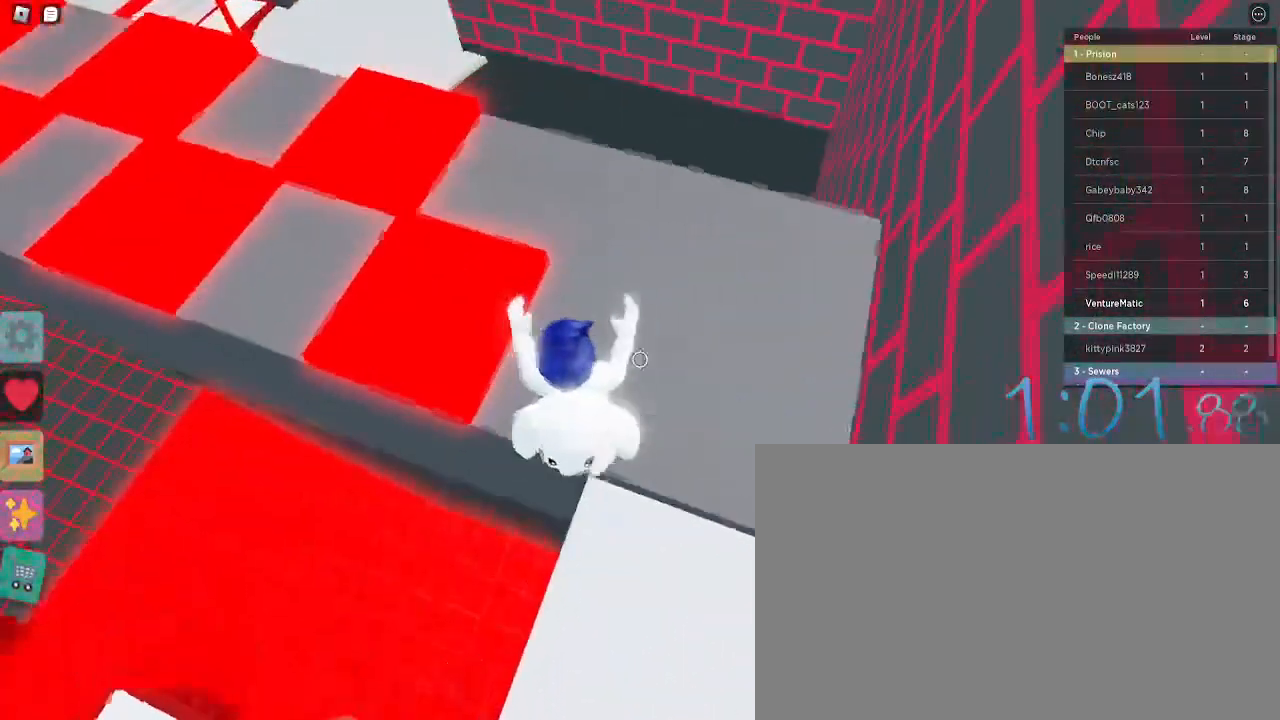
{"keys": ["w"], "mouse": [], "events": [[267, "space", "down"], [450, "space", "up"]]}
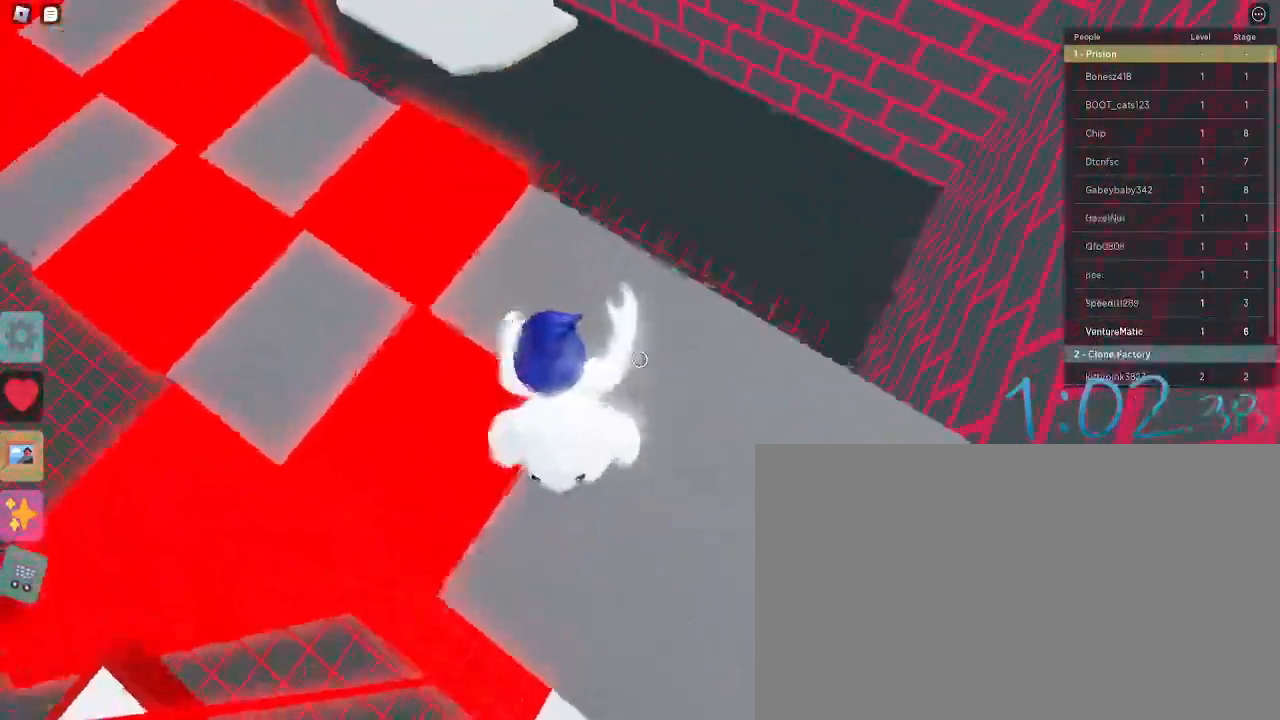
{"keys": ["w"], "mouse": [], "events": []}
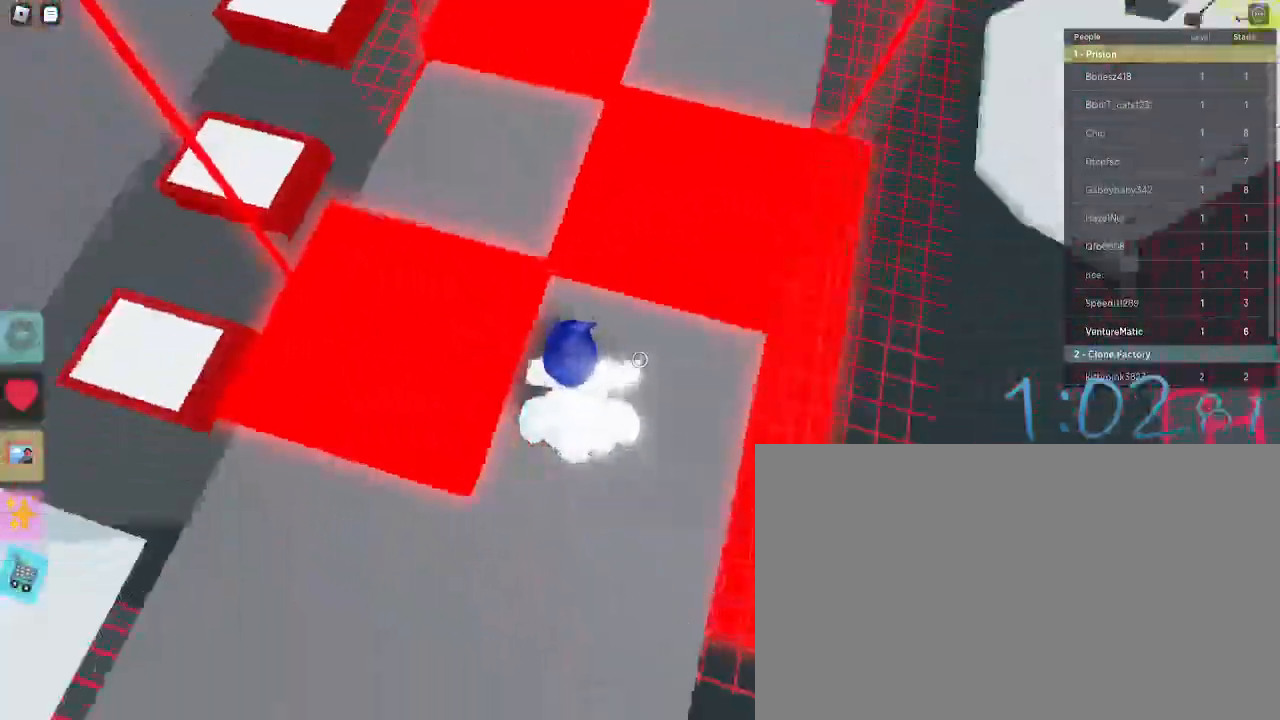
{"keys": ["w"], "mouse": [], "events": [[67, "space", "down"], [200, "space", "up"]]}
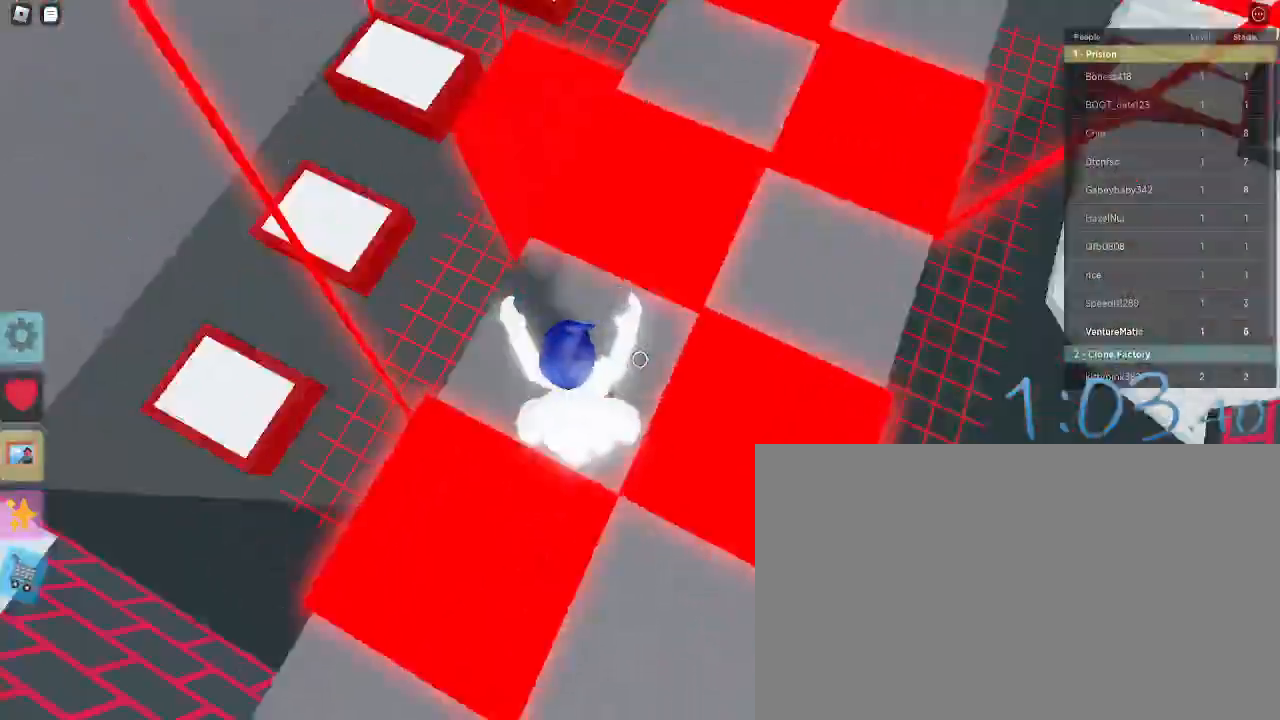
{"keys": ["w"], "mouse": [], "events": [[217, "space", "down"], [317, "space", "up"]]}
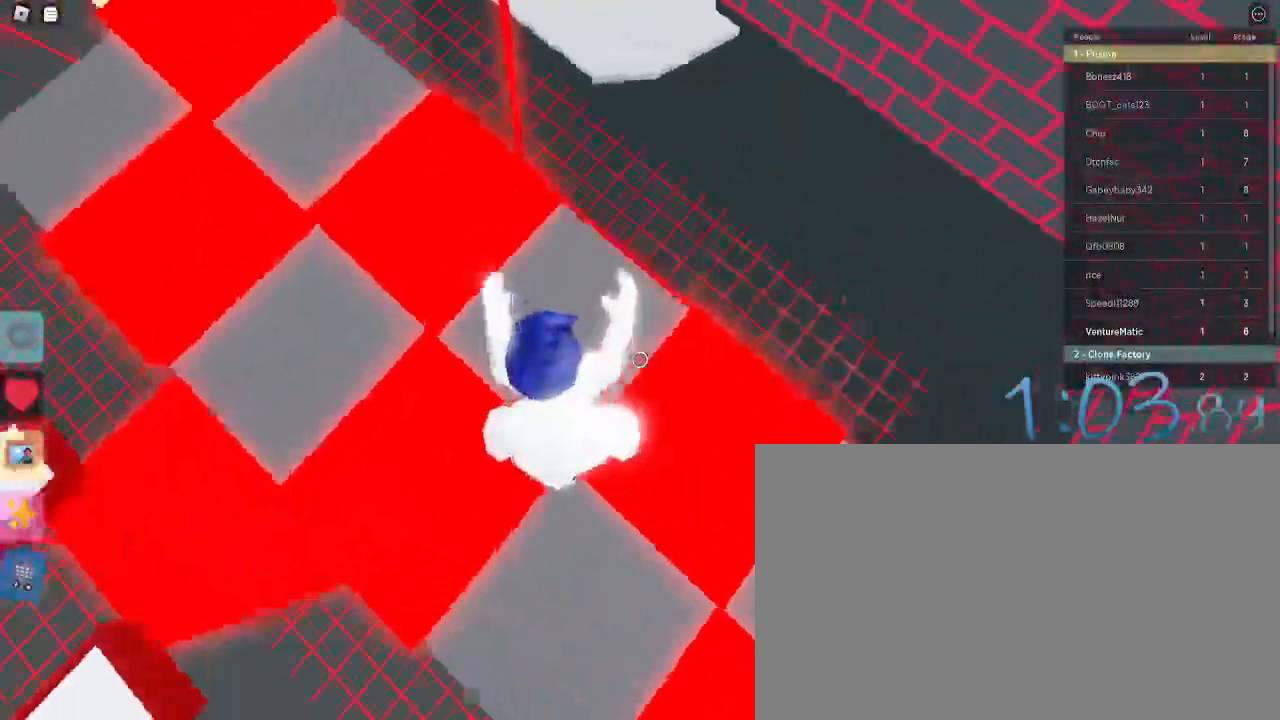
{"keys": ["w"], "mouse": [], "events": [[283, "space", "down"], [433, "space", "up"]]}
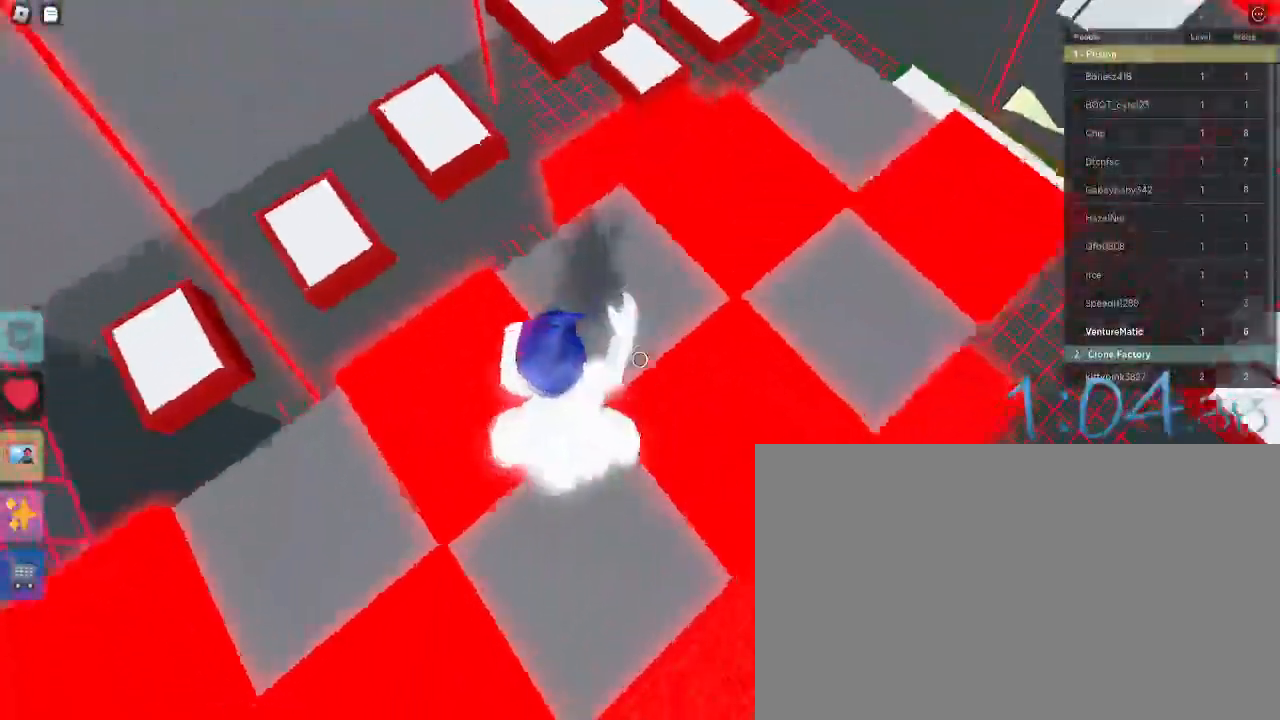
{"keys": ["space", "w"], "mouse": [], "events": [[483, "space", "down"]]}
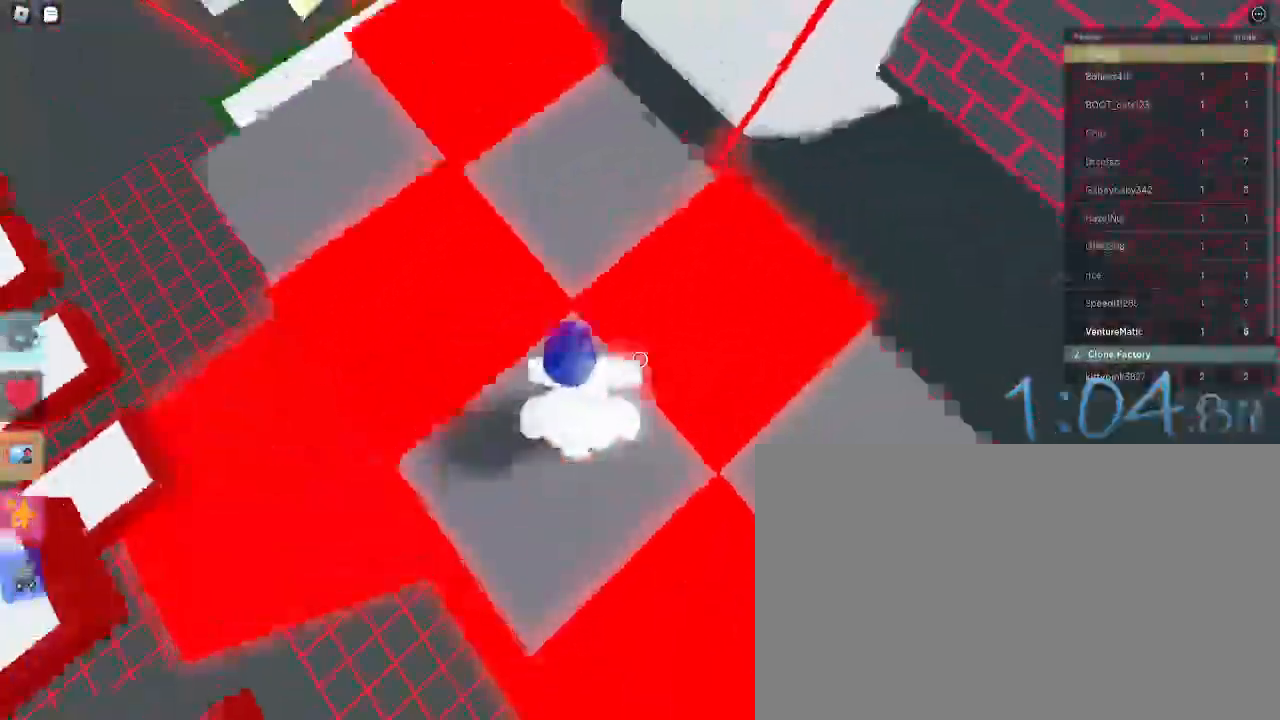
{"keys": ["w"], "mouse": [], "events": [[117, "space", "up"]]}
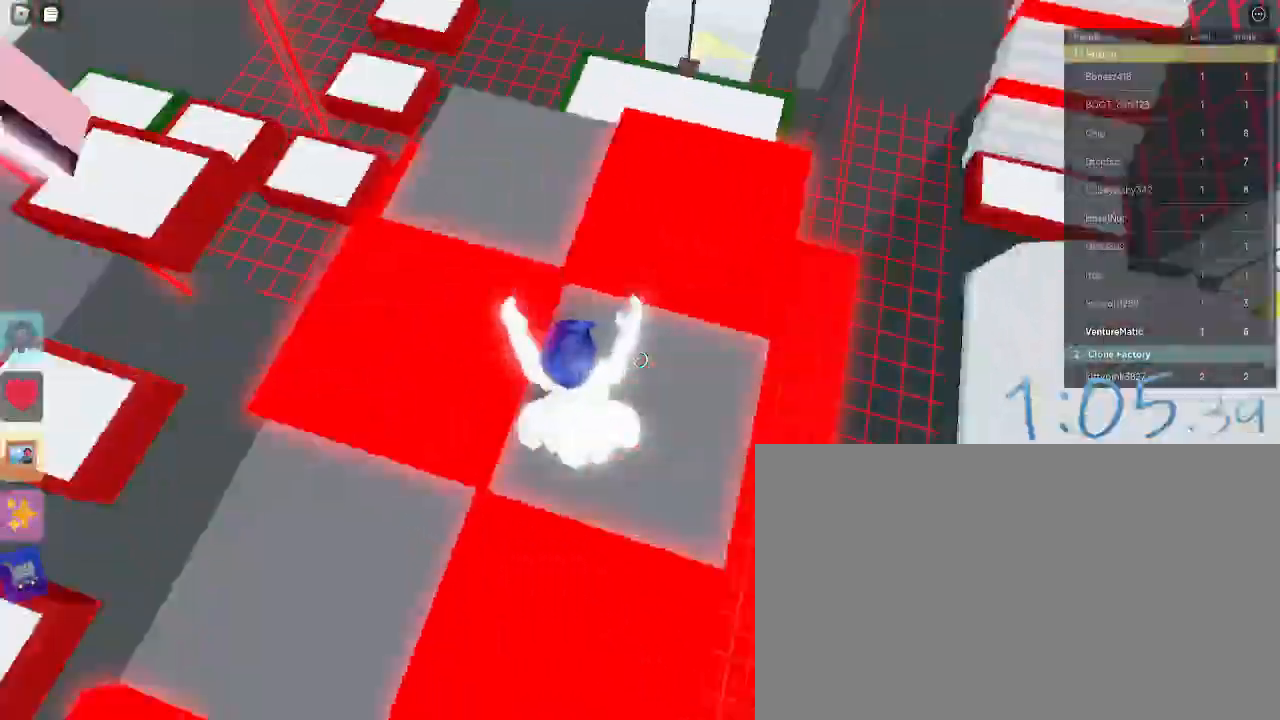
{"keys": ["w"], "mouse": [], "events": [[83, "space", "down"], [183, "space", "up"]]}
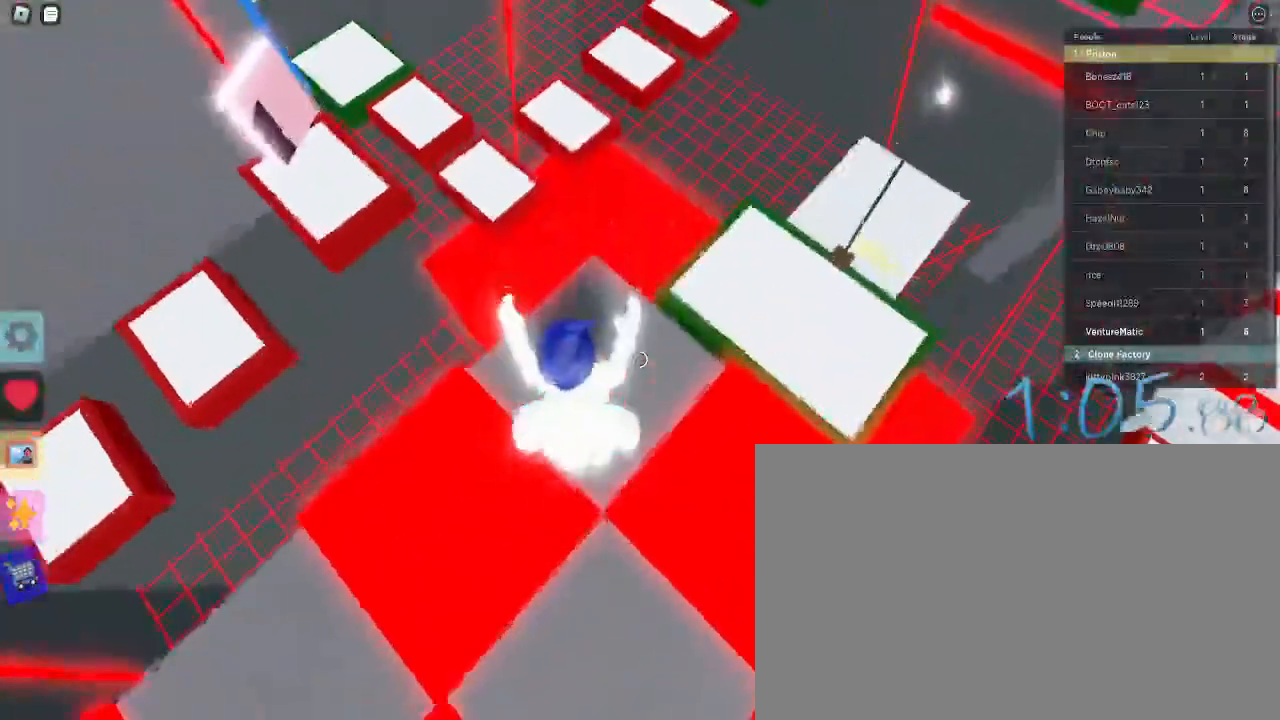
{"keys": ["space", "w"], "mouse": [], "events": [[400, "space", "down"]]}
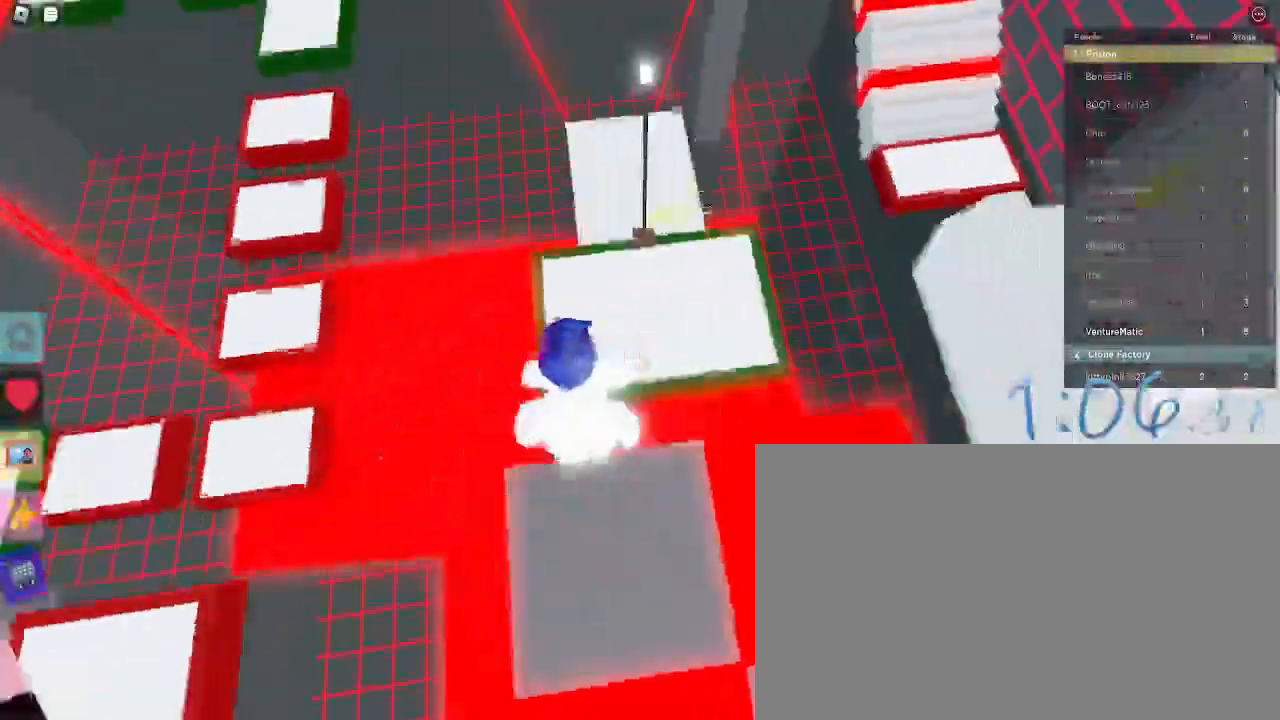
{"keys": ["w"], "mouse": [], "events": [[33, "space", "up"]]}
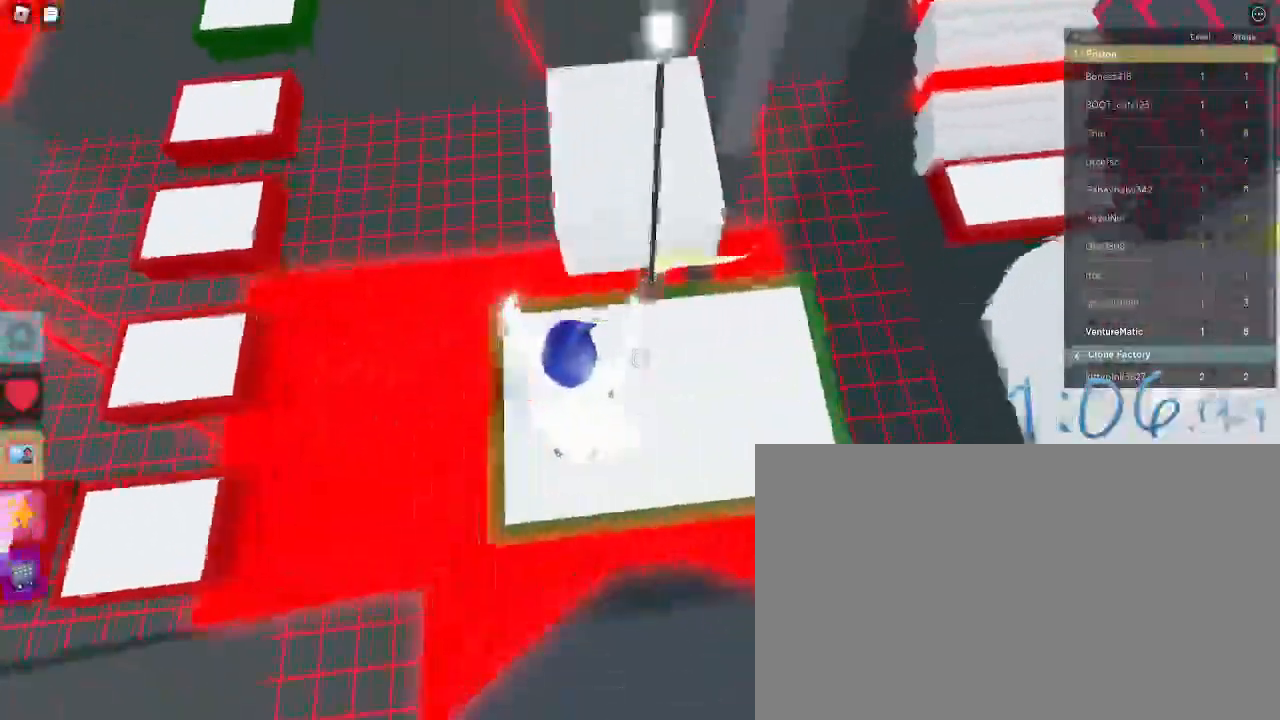
{"keys": ["a"], "mouse": [], "events": [[233, "d", "down"], [233, "w", "up"], [383, "a", "down"], [417, "d", "up"]]}
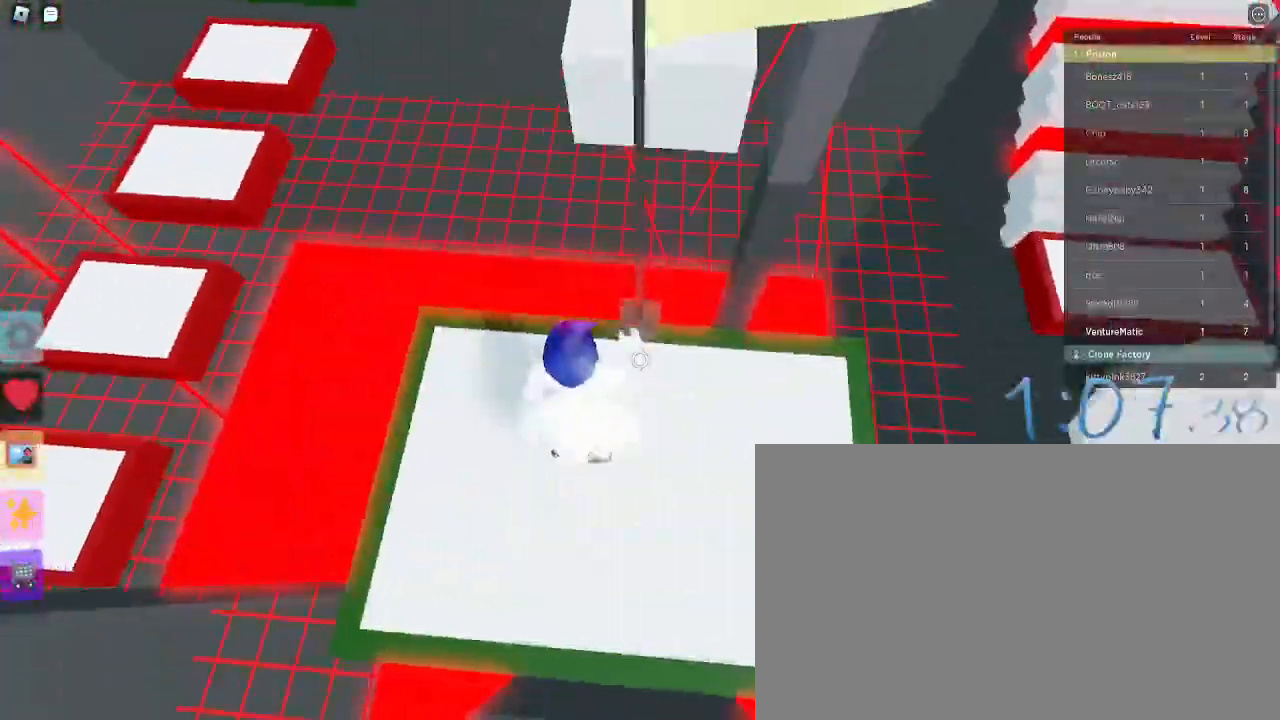
{"keys": ["d"], "mouse": [], "events": [[17, "a", "up"], [17, "d", "down"], [100, "a", "down"], [150, "d", "up"], [200, "a", "up"], [200, "d", "down"], [300, "a", "down"], [333, "d", "up"], [383, "a", "up"], [383, "d", "down"]]}
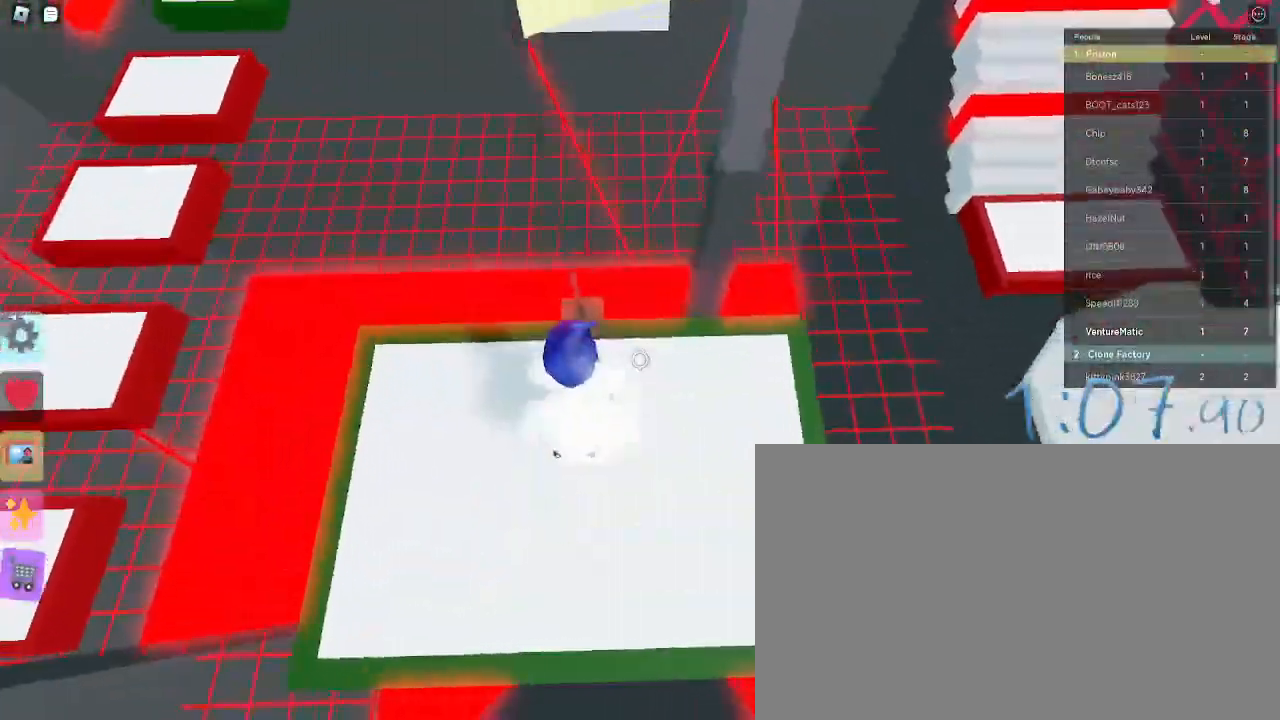
{"keys": ["d"], "mouse": [], "events": [[33, "a", "down"], [33, "d", "up"], [83, "a", "up"], [83, "d", "down"], [217, "a", "down"], [267, "d", "up"], [400, "a", "up"], [450, "d", "down"]]}
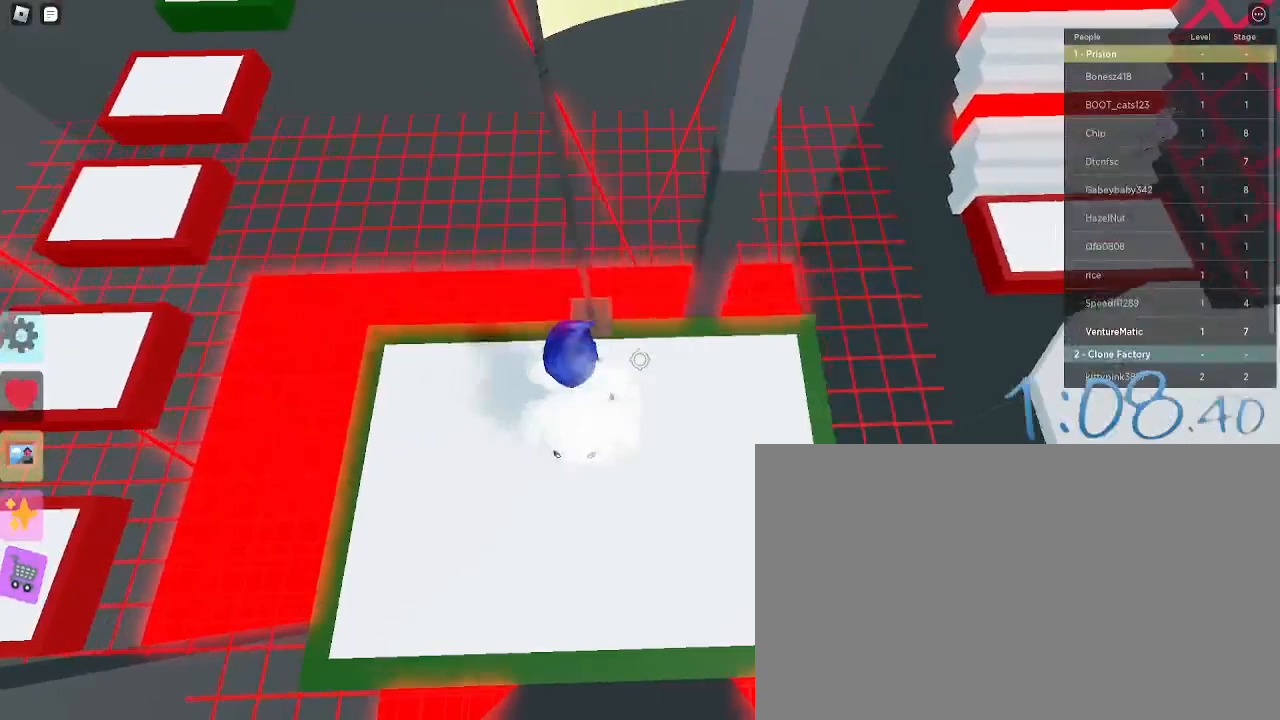
{"keys": ["a"], "mouse": [], "events": [[83, "a", "down"], [133, "d", "up"], [233, "a", "up"], [283, "d", "down"], [367, "a", "down"], [417, "d", "up"]]}
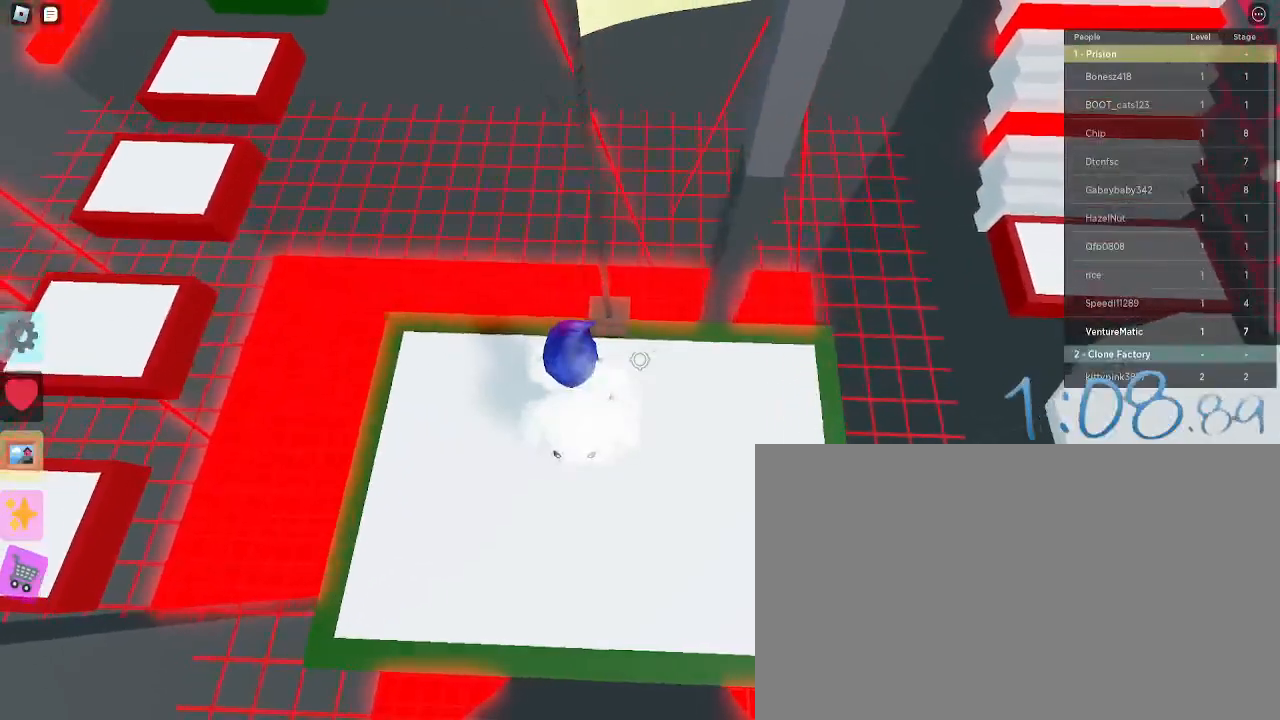
{"keys": ["d"], "mouse": [], "events": [[17, "a", "up"], [17, "d", "down"], [100, "a", "down"], [150, "d", "up"], [250, "a", "up"], [250, "d", "down"], [350, "a", "down"], [383, "d", "up"], [483, "a", "up"], [483, "d", "down"]]}
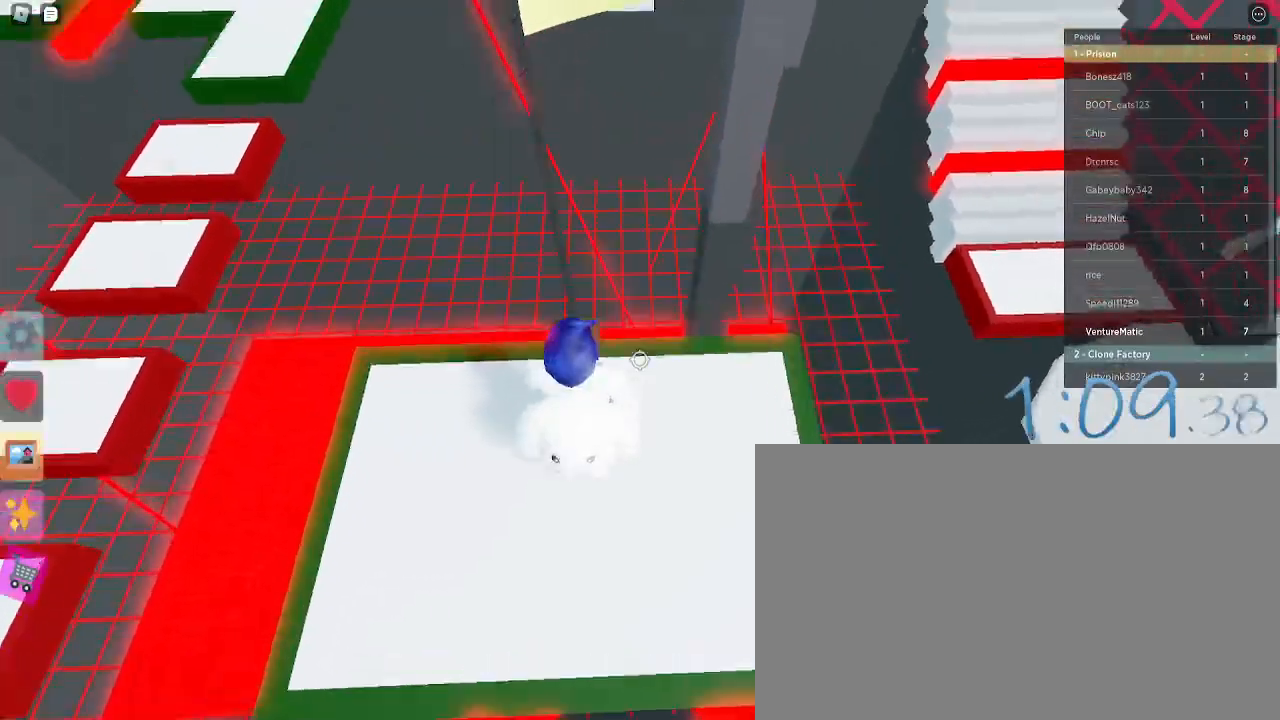
{"keys": [], "mouse": [], "events": [[83, "a", "down"], [117, "d", "up"], [167, "a", "up"]]}
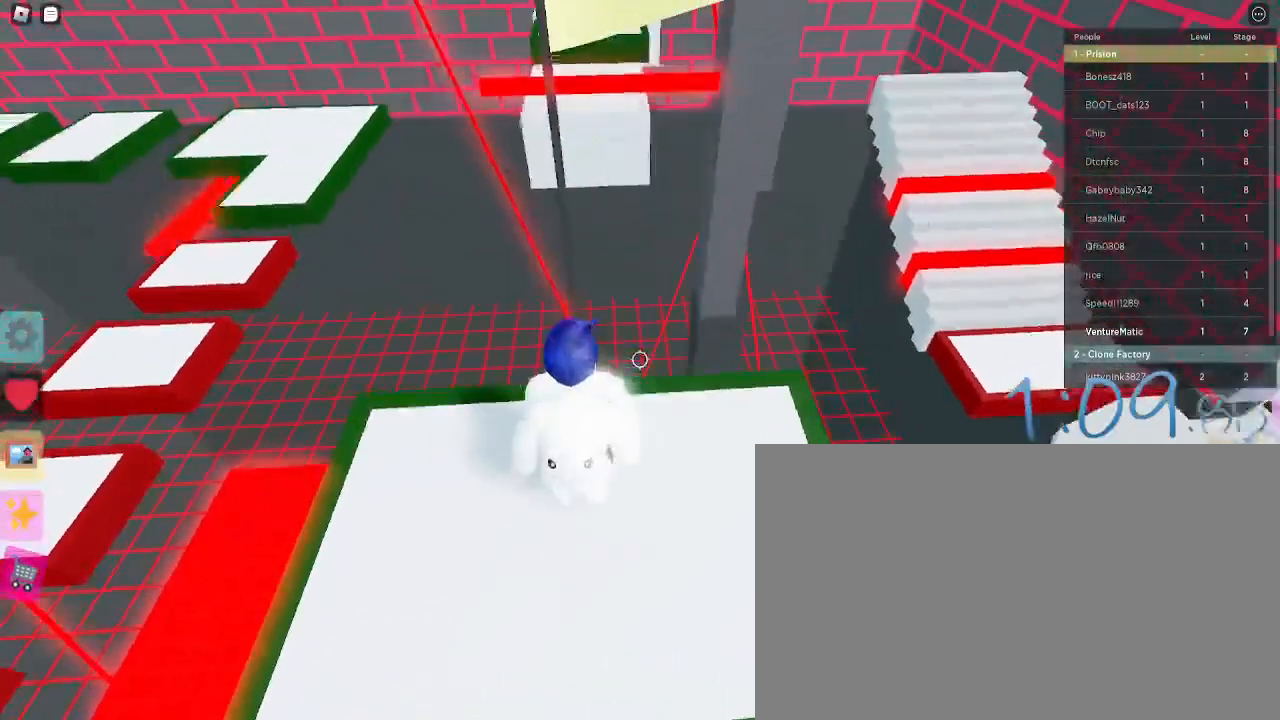
{"keys": [], "mouse": [], "events": []}
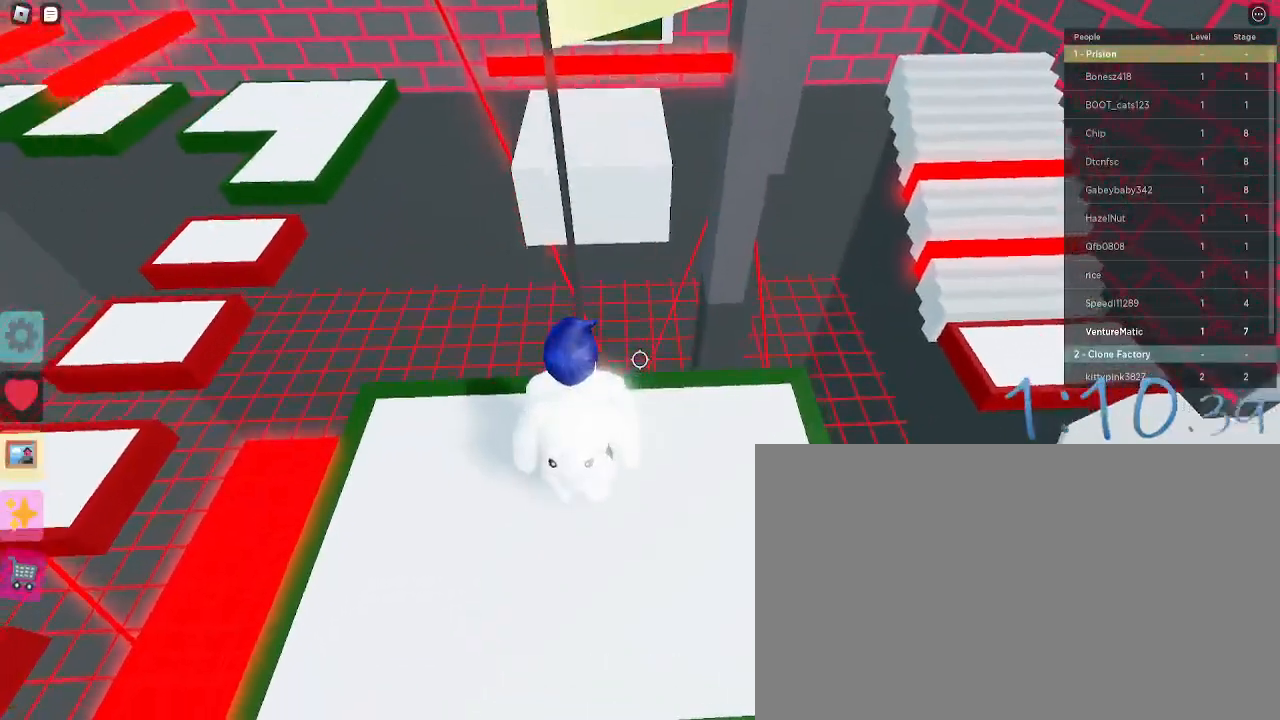
{"keys": ["w"], "mouse": [], "events": [[100, "w", "down"], [250, "space", "down"], [333, "space", "up"]]}
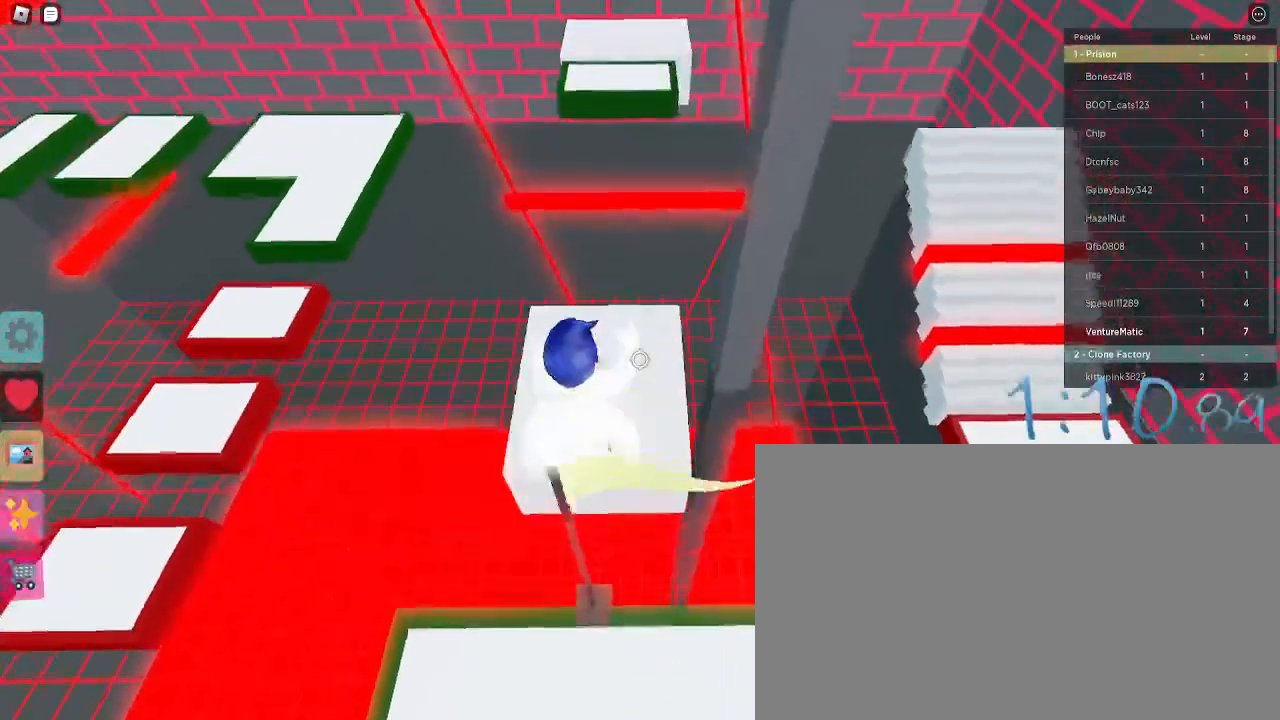
{"keys": [], "mouse": [], "events": [[117, "w", "up"]]}
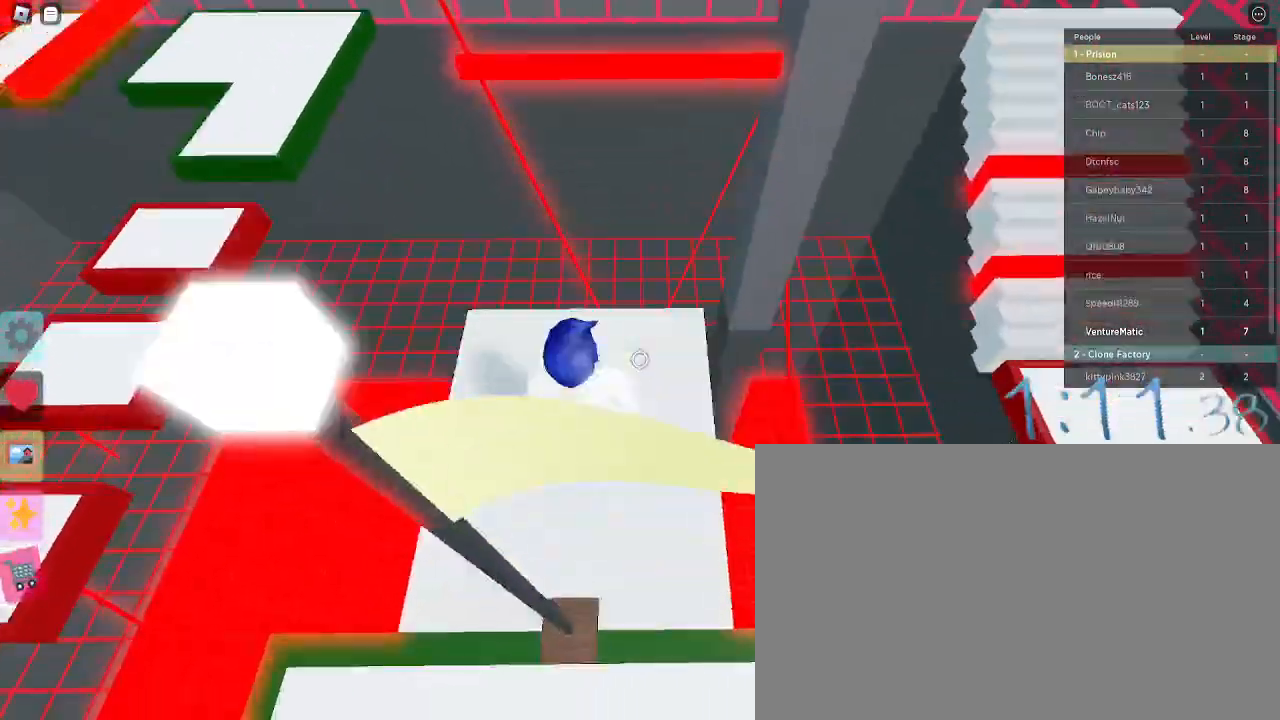
{"keys": [], "mouse": [], "events": []}
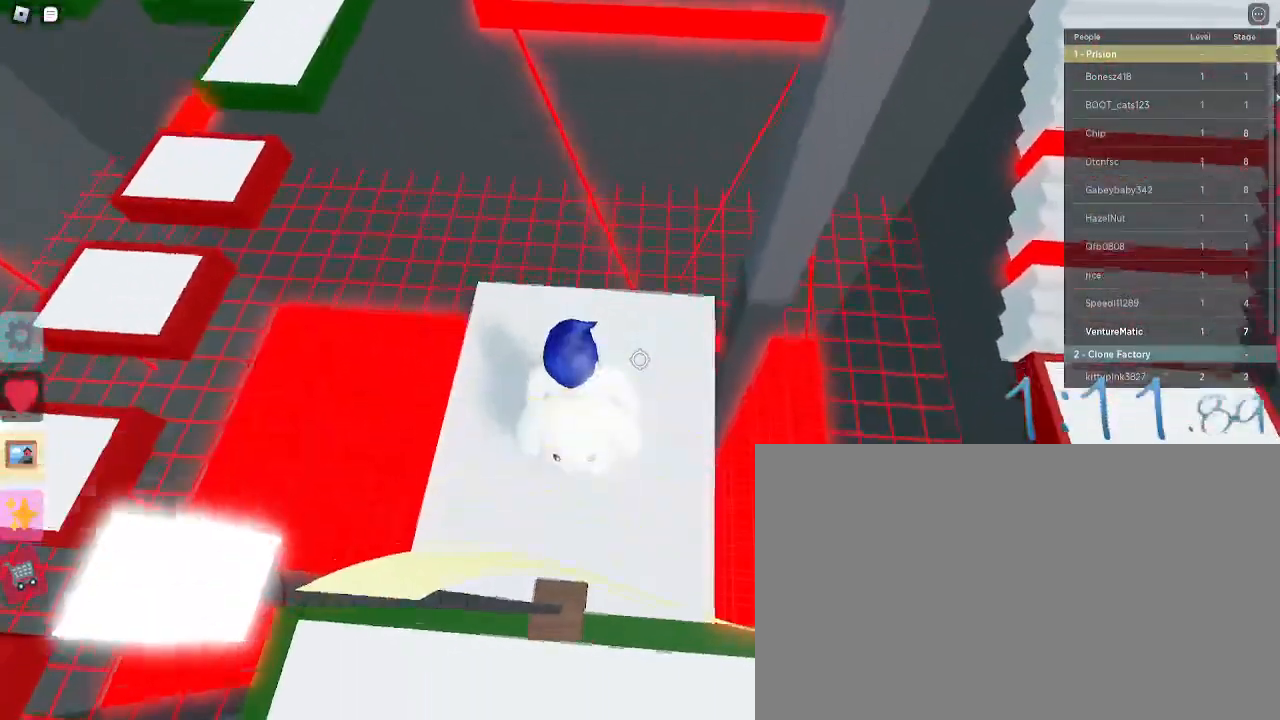
{"keys": [], "mouse": [], "events": []}
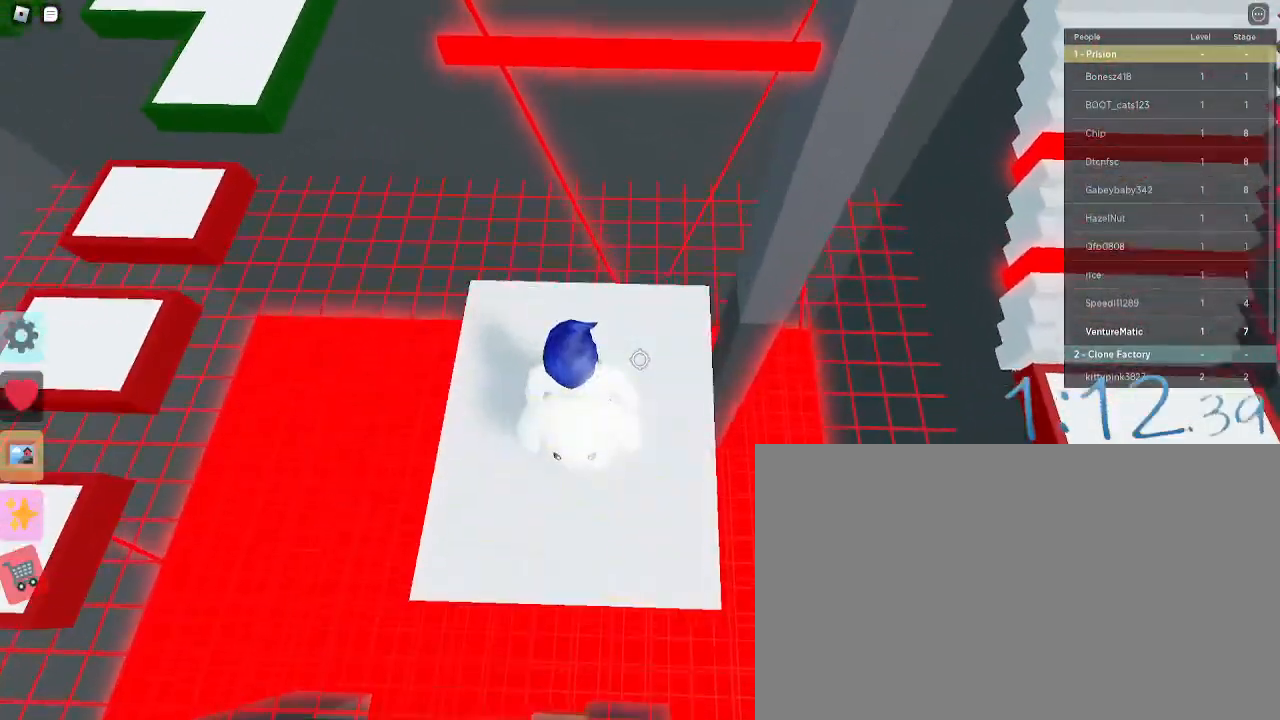
{"keys": [], "mouse": [], "events": []}
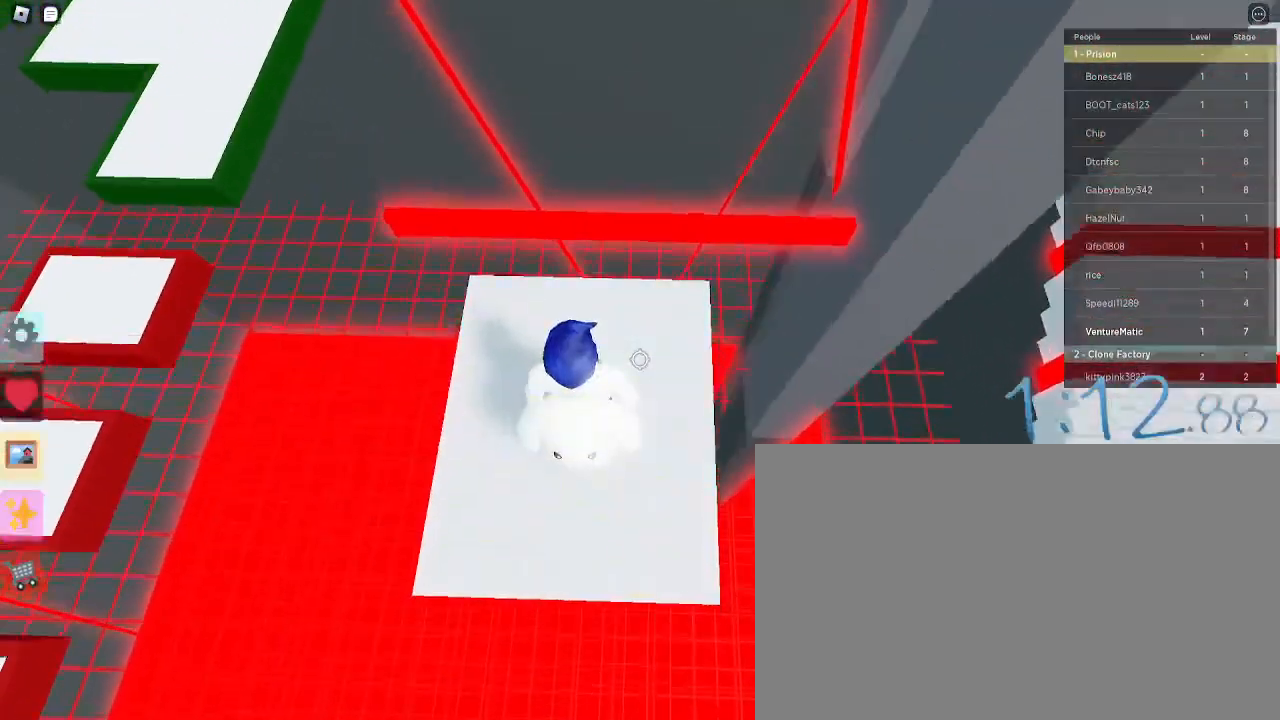
{"keys": ["w"], "mouse": [], "events": [[50, "w", "down"], [83, "space", "down"], [183, "space", "up"]]}
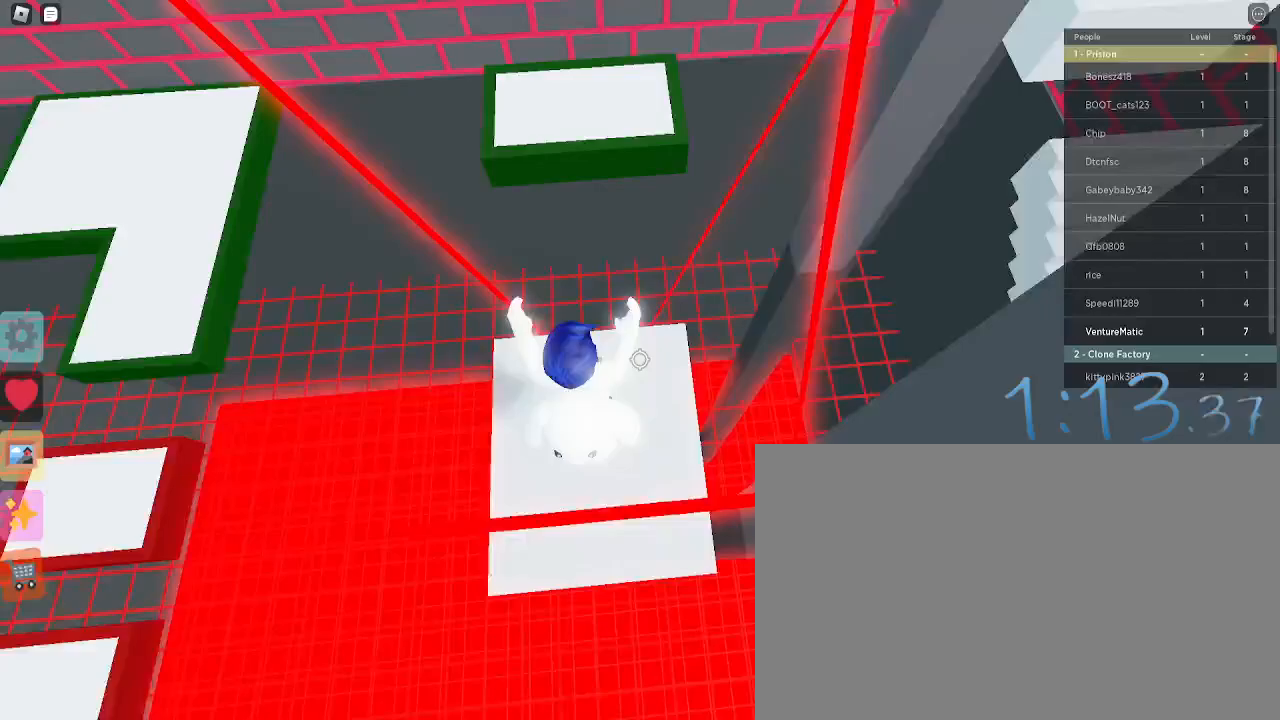
{"keys": ["space", "w"], "mouse": [], "events": [[433, "space", "down"]]}
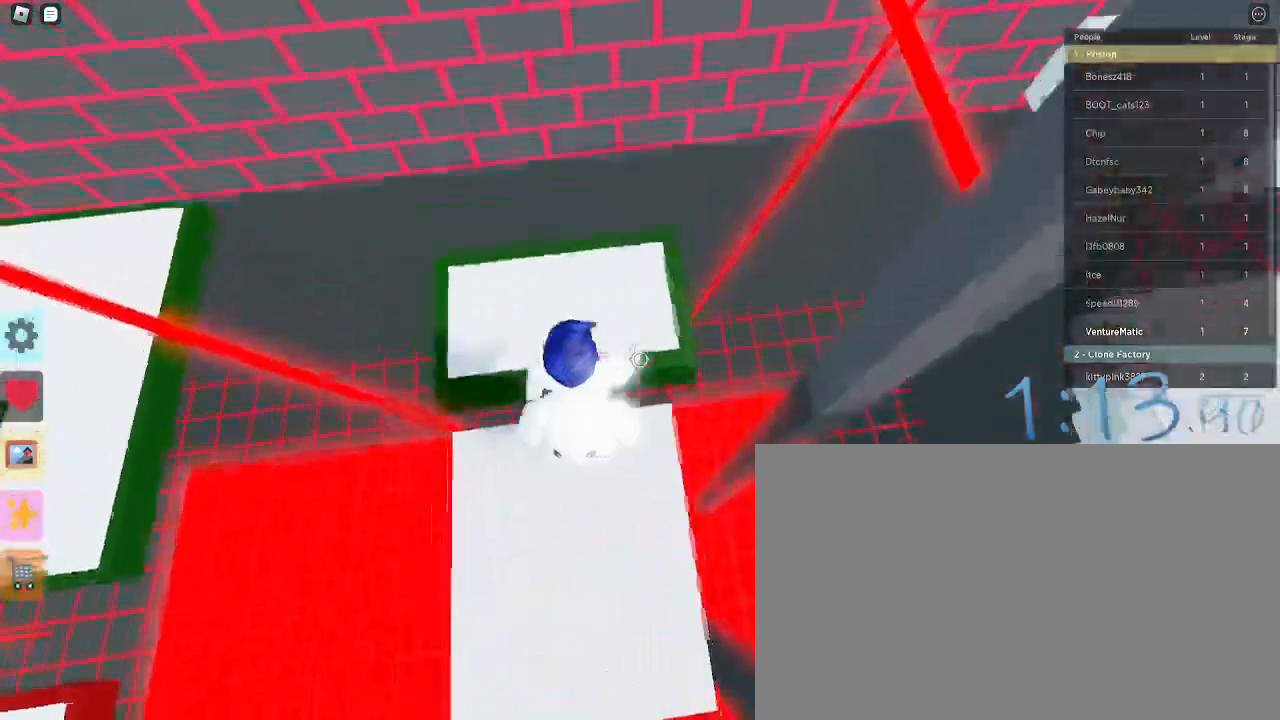
{"keys": [], "mouse": [], "events": [[33, "space", "up"], [267, "w", "up"]]}
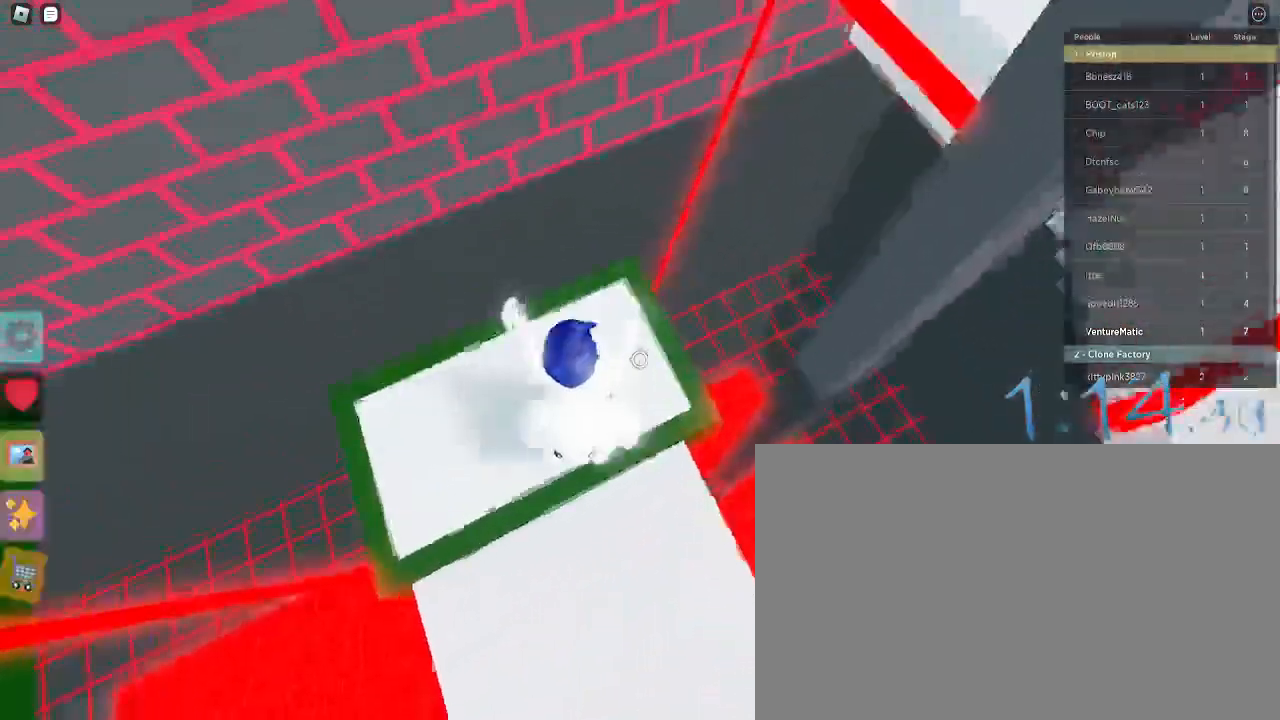
{"keys": [], "mouse": [], "events": []}